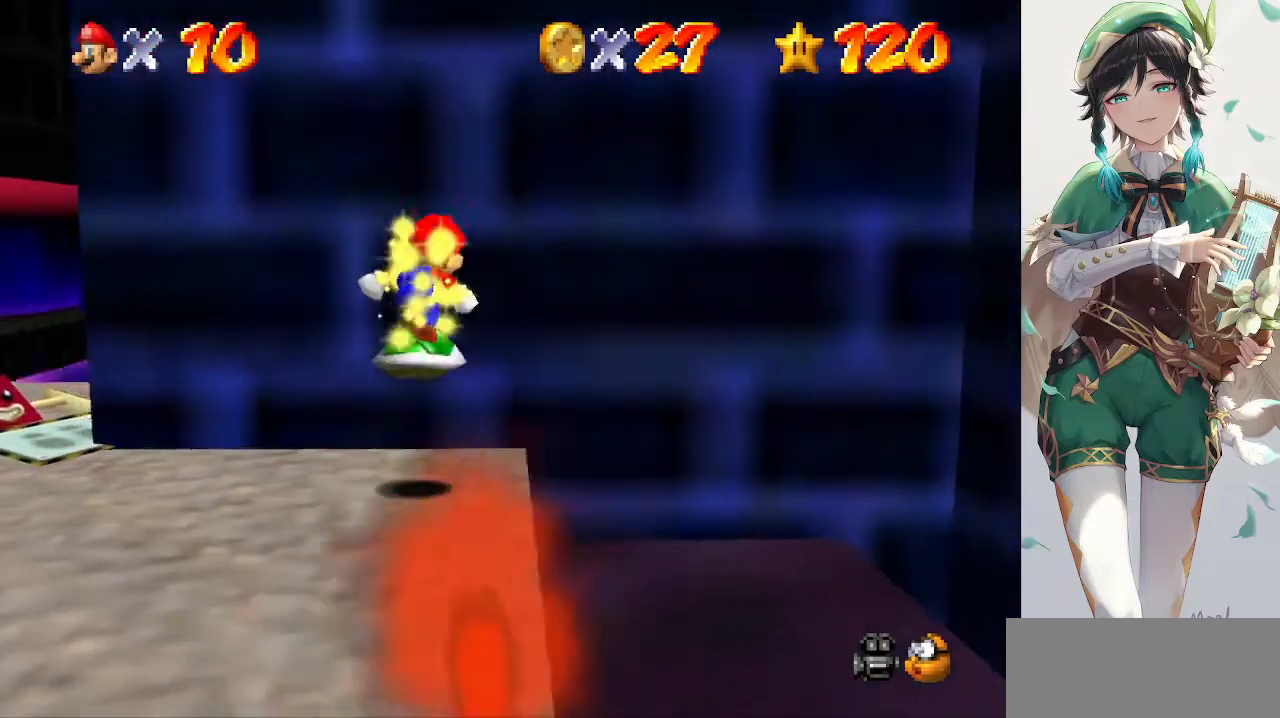
Gameplay with a controller (Nintendo layout); each line is a JSON object with the inputs held at the frame after it. "events" lists button and stick changes between this image and that frame as [ms after this image, input, new state], when the widget could be followed in between. Not read: L3 R3.
{"buttons": [], "left_stick": "down", "events": [[100, "left_stick", "center"], [200, "A", "down"], [233, "left_stick", "down"], [333, "A", "up"]]}
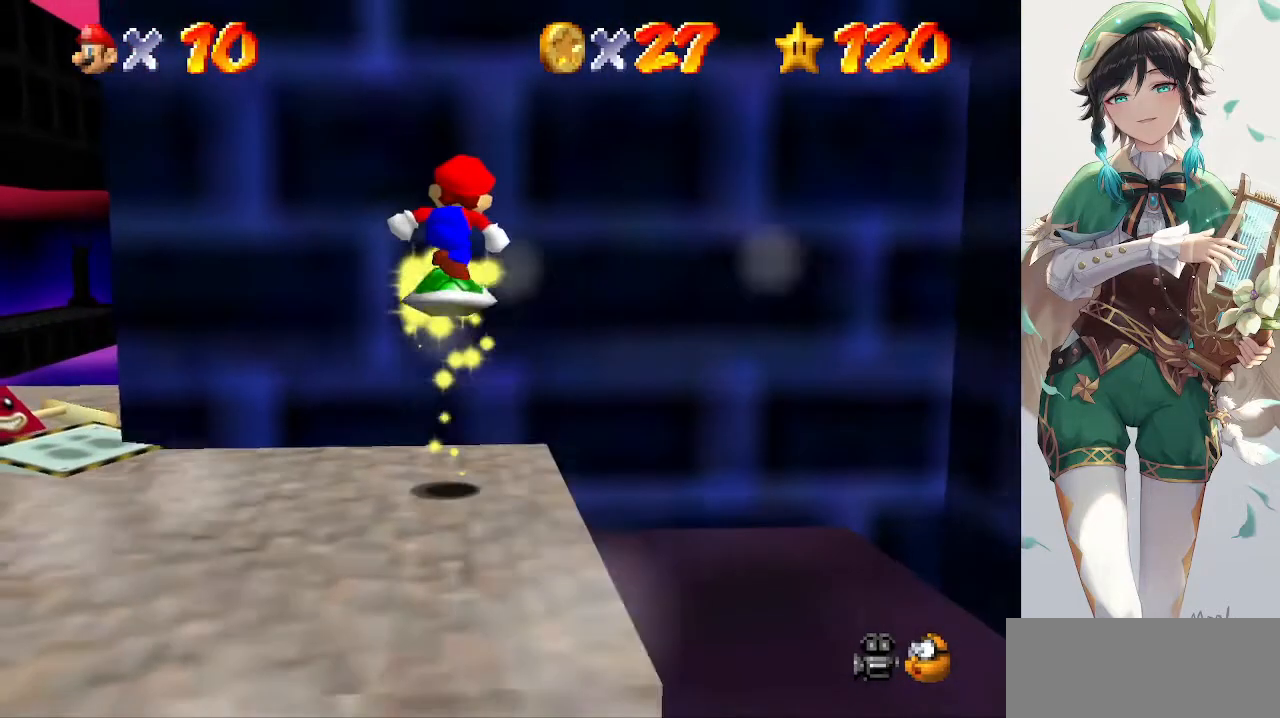
{"buttons": [], "left_stick": "down-right", "events": [[233, "left_stick", "center"], [333, "A", "down"], [433, "A", "up"], [433, "left_stick", "down-right"]]}
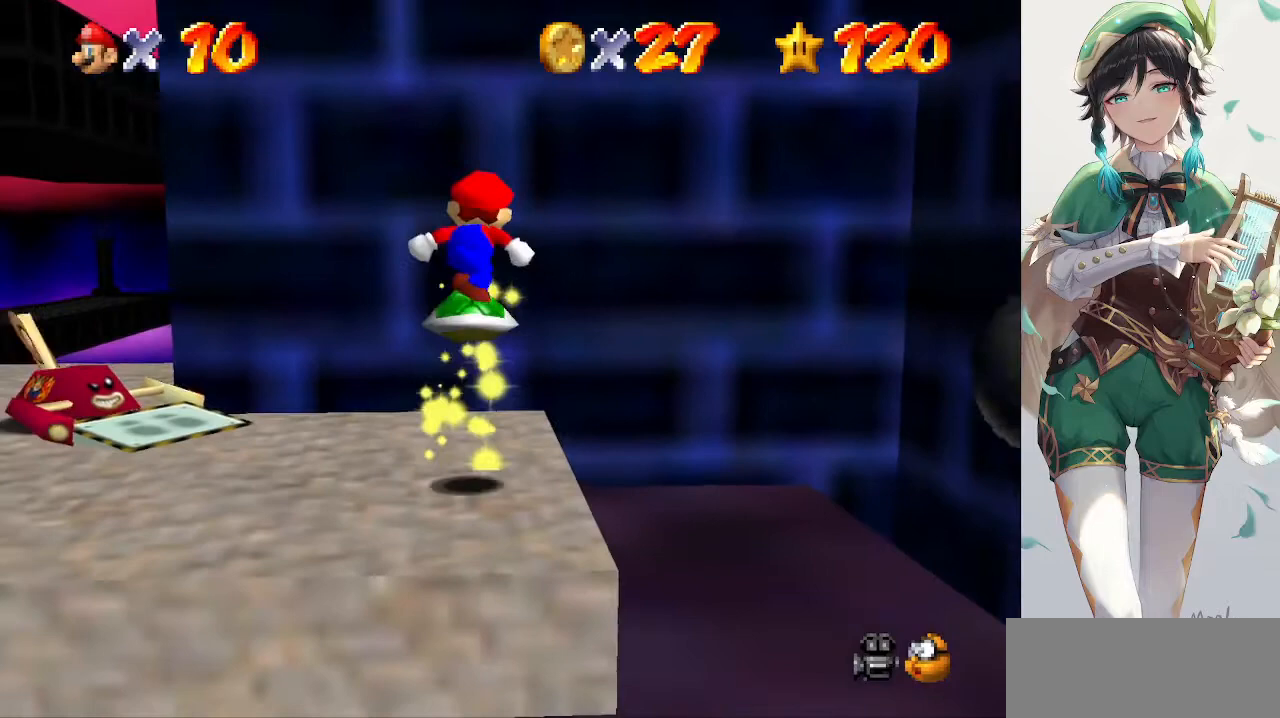
{"buttons": ["A"], "left_stick": "right", "events": [[133, "left_stick", "center"], [400, "A", "down"], [500, "left_stick", "right"]]}
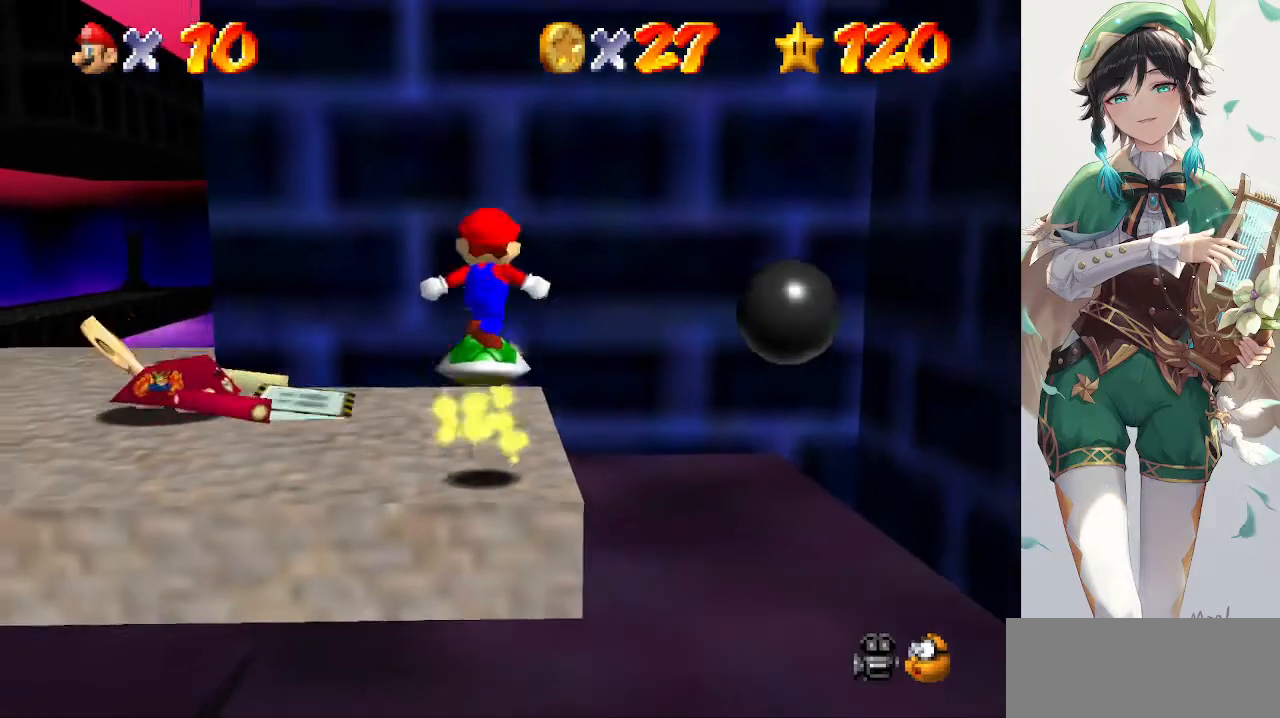
{"buttons": [], "left_stick": "center", "events": [[33, "A", "up"], [167, "left_stick", "center"]]}
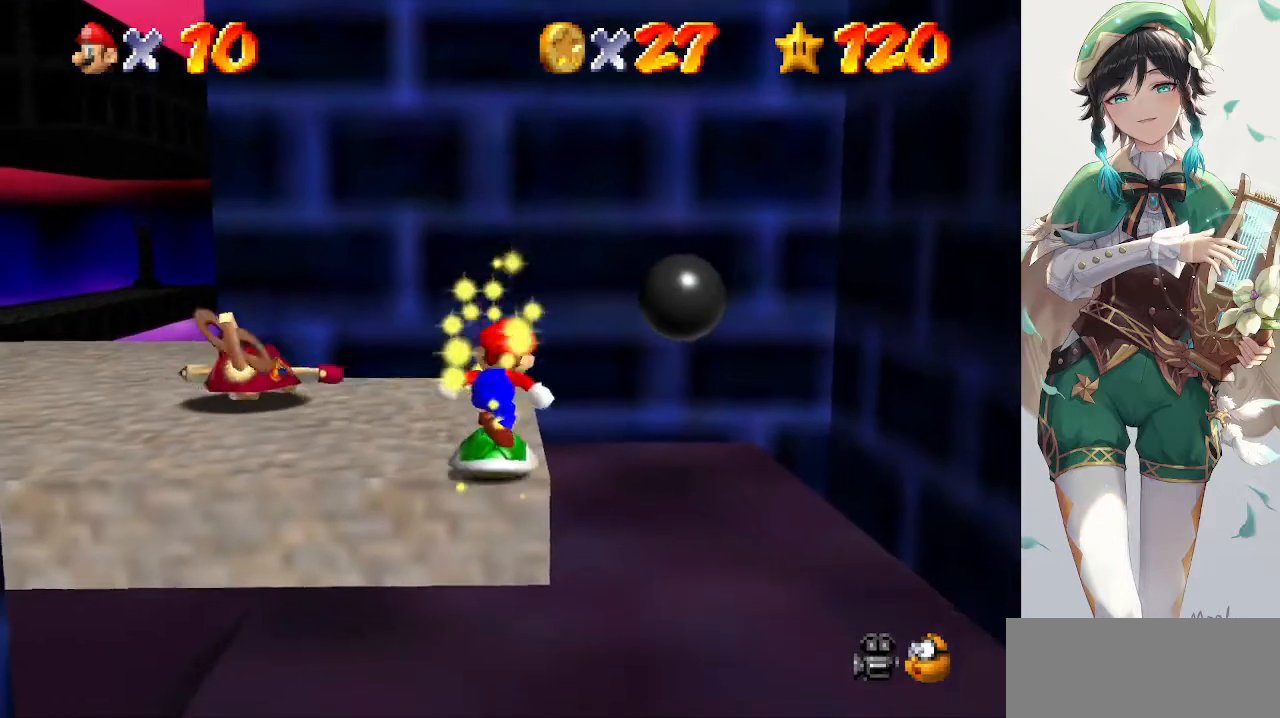
{"buttons": [], "left_stick": "center", "events": [[33, "A", "down"], [100, "A", "up"], [333, "C_DOWN", "down"], [467, "C_DOWN", "up"]]}
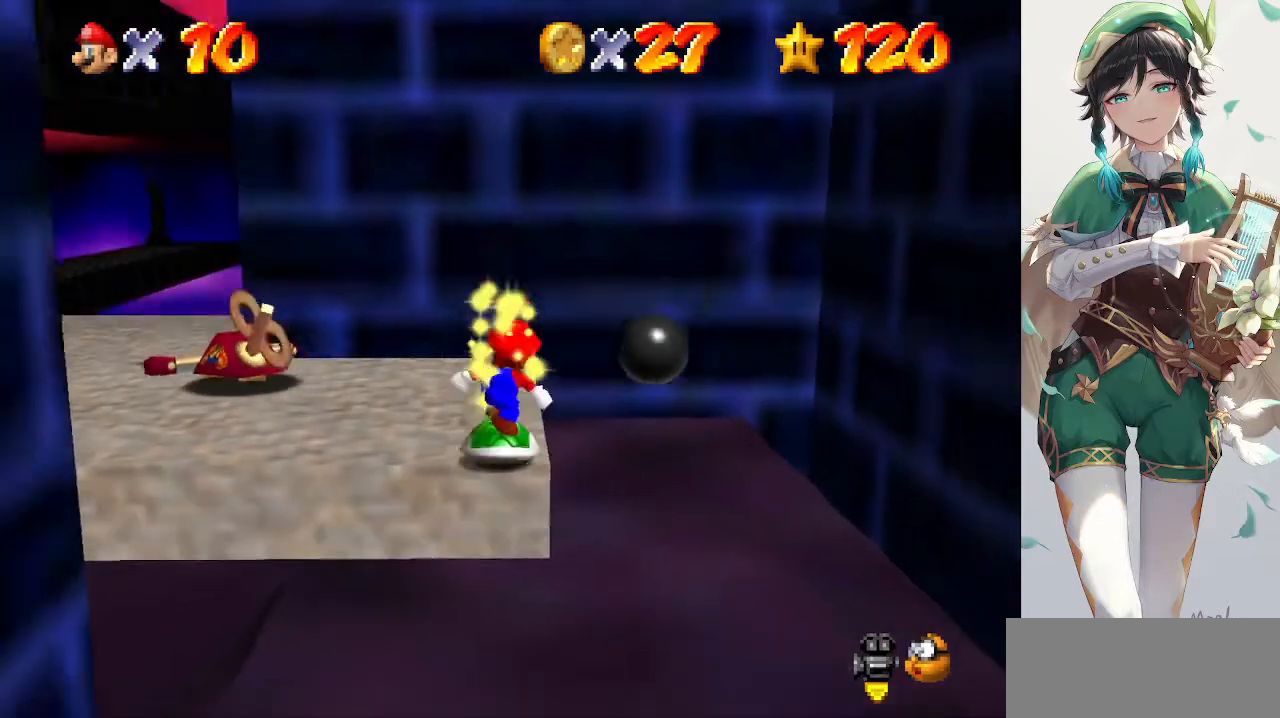
{"buttons": [], "left_stick": "center", "events": [[133, "A", "down"], [200, "A", "up"]]}
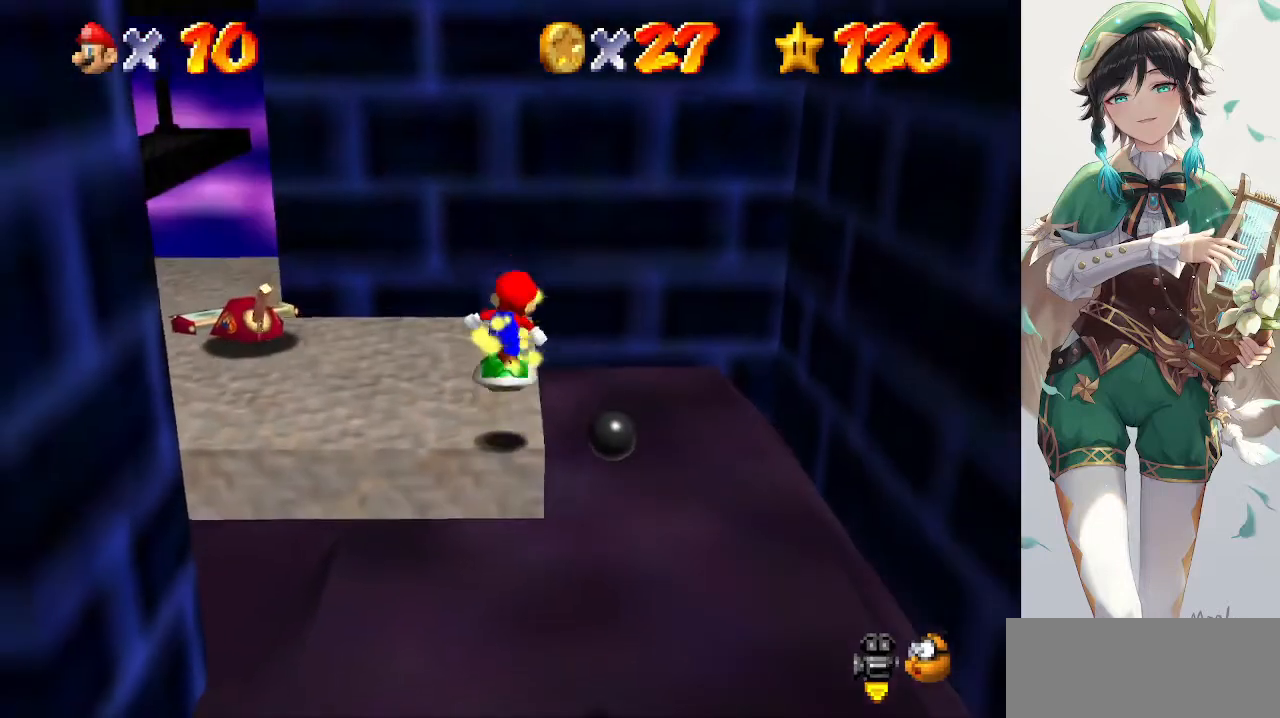
{"buttons": [], "left_stick": "center", "events": [[167, "A", "down"], [300, "A", "up"], [433, "left_stick", "up"], [500, "left_stick", "center"]]}
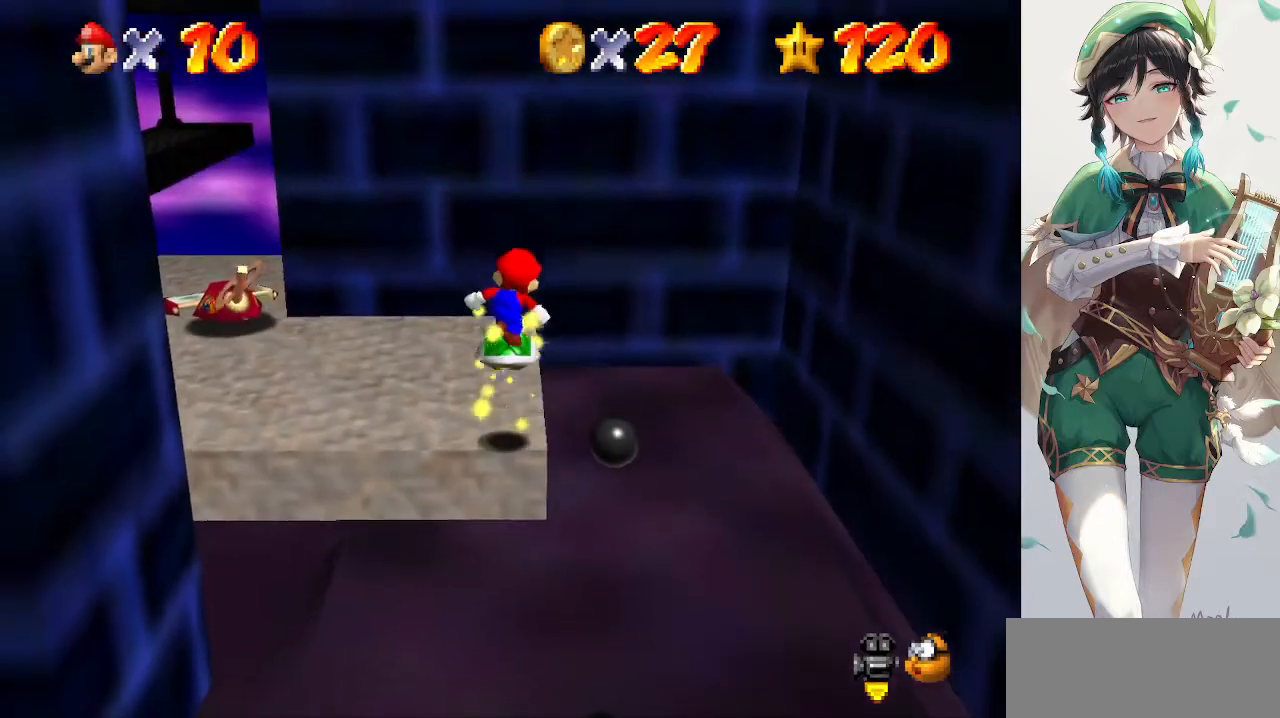
{"buttons": [], "left_stick": "center", "events": [[267, "A", "down"], [333, "A", "up"]]}
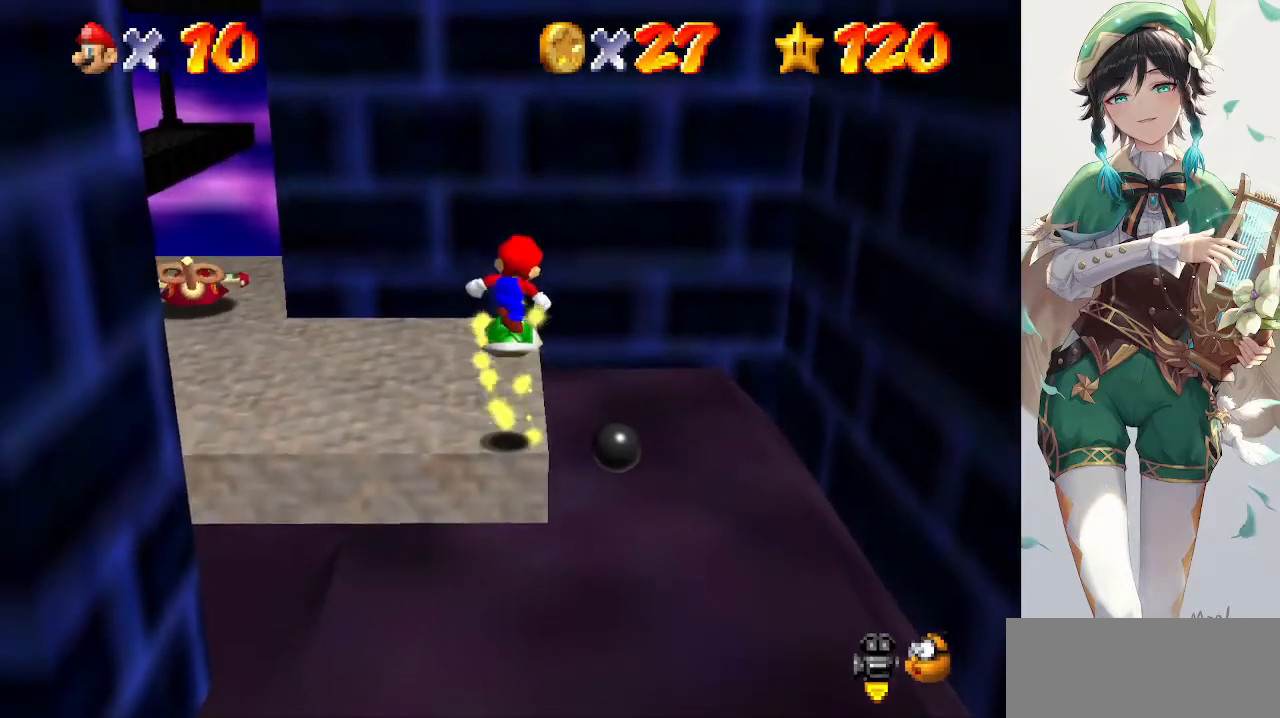
{"buttons": [], "left_stick": "center", "events": [[300, "A", "down"], [400, "A", "up"]]}
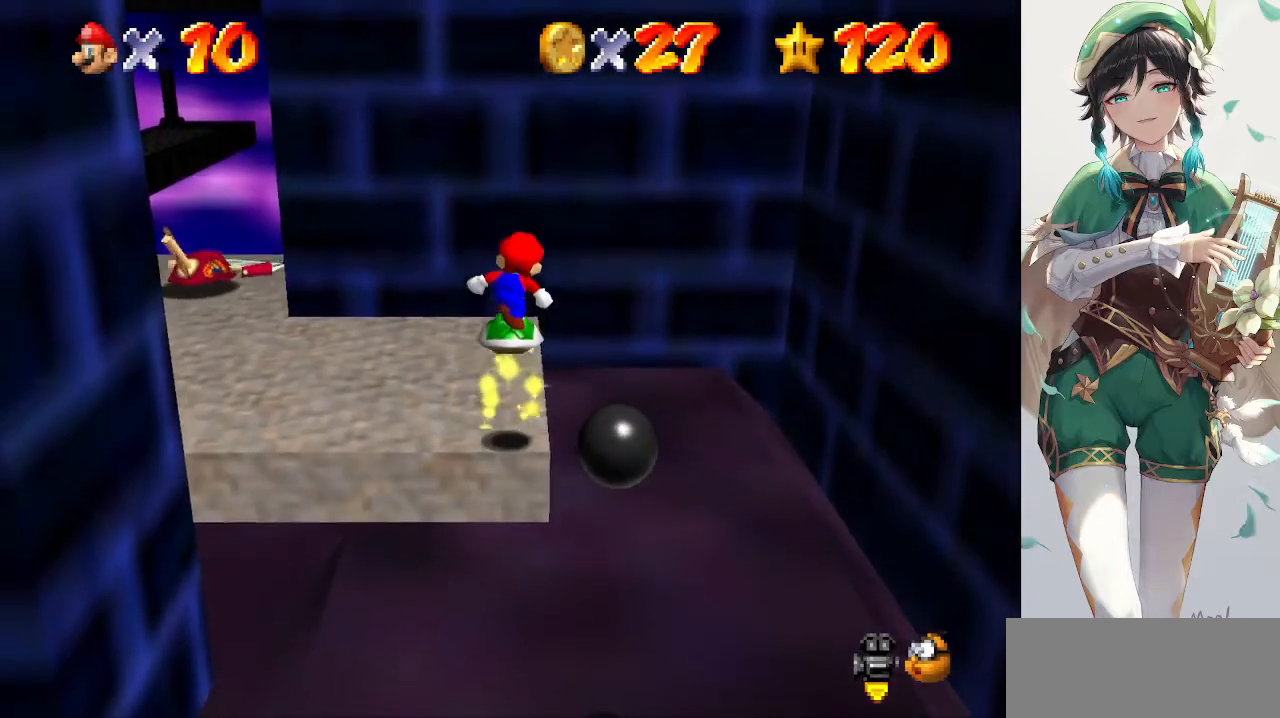
{"buttons": [], "left_stick": "center", "events": [[367, "A", "down"], [467, "A", "up"]]}
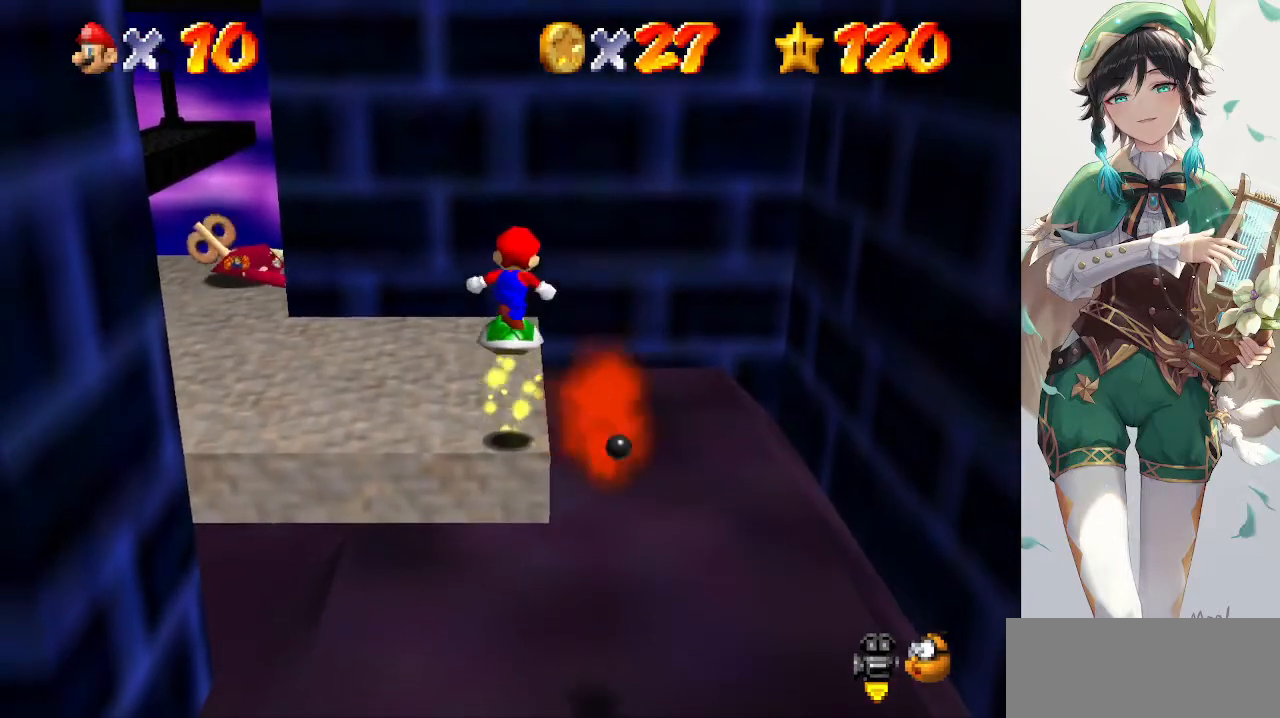
{"buttons": [], "left_stick": "center", "events": []}
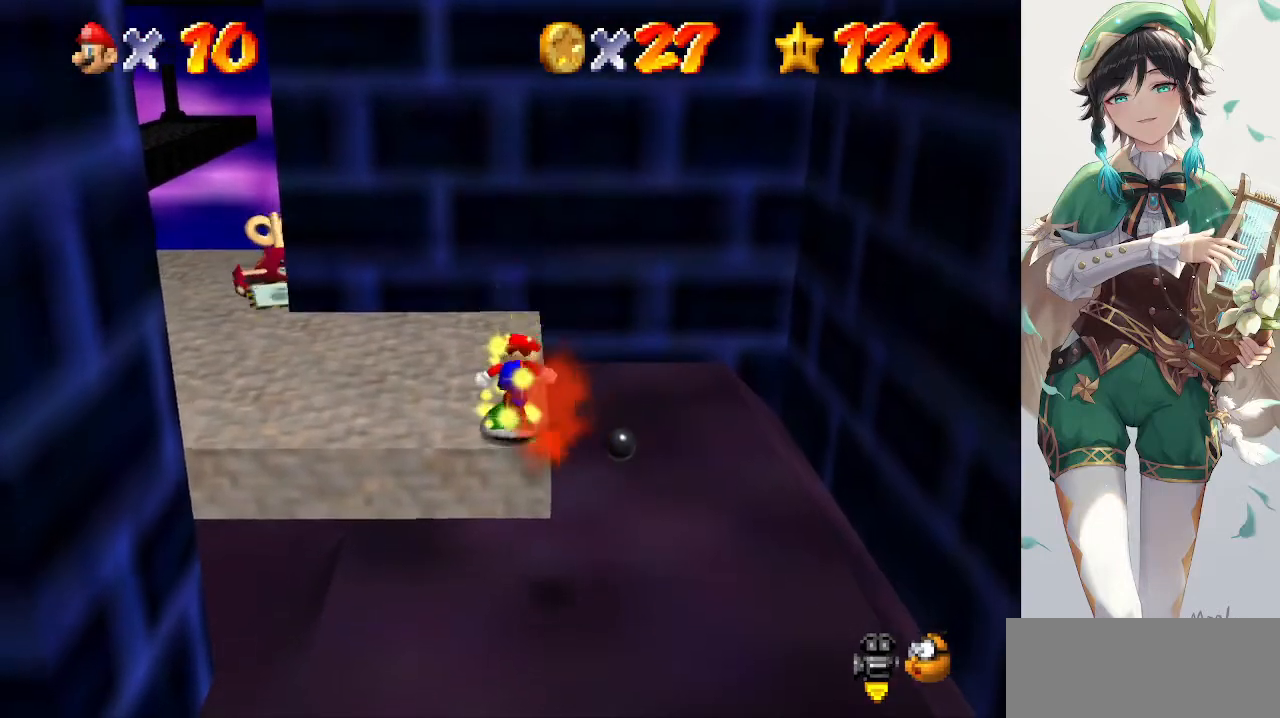
{"buttons": ["A"], "left_stick": "down", "events": [[67, "A", "down"], [500, "left_stick", "down"]]}
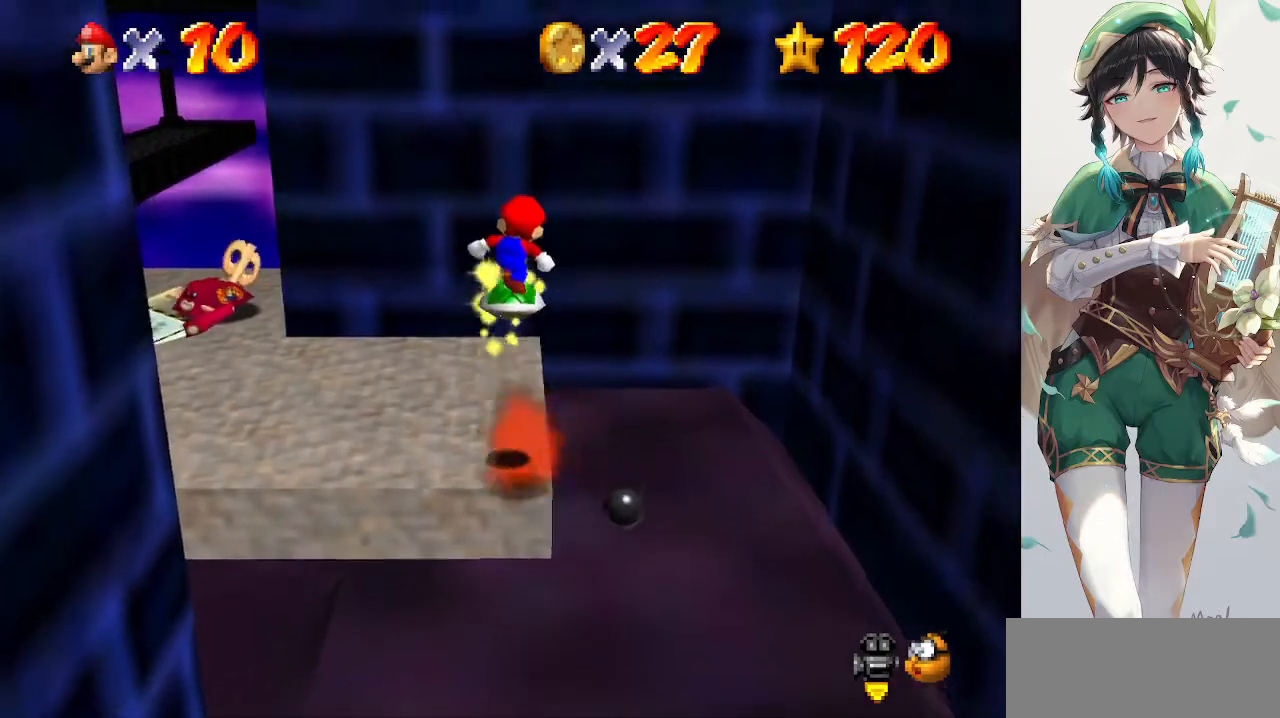
{"buttons": [], "left_stick": "center", "events": [[33, "A", "up"], [100, "left_stick", "center"], [333, "A", "down"], [433, "A", "up"]]}
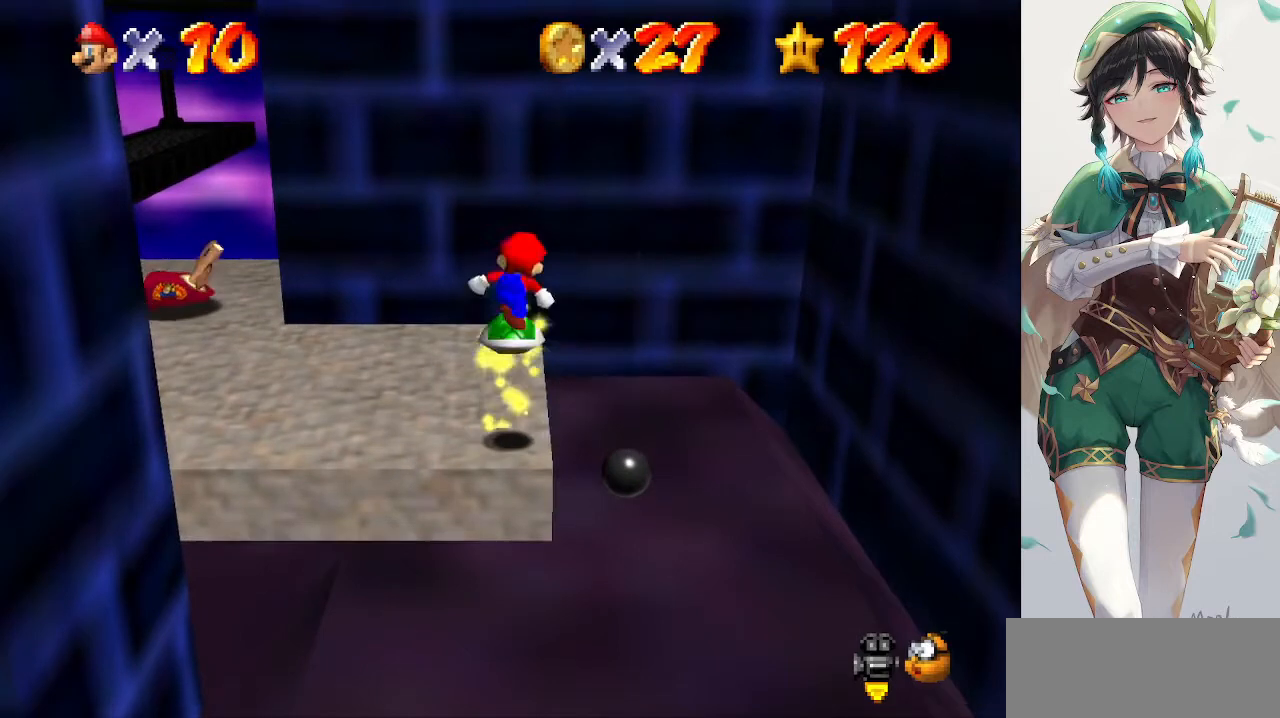
{"buttons": [], "left_stick": "left", "events": [[33, "left_stick", "down"], [133, "left_stick", "center"], [367, "A", "down"], [467, "A", "up"], [500, "left_stick", "left"]]}
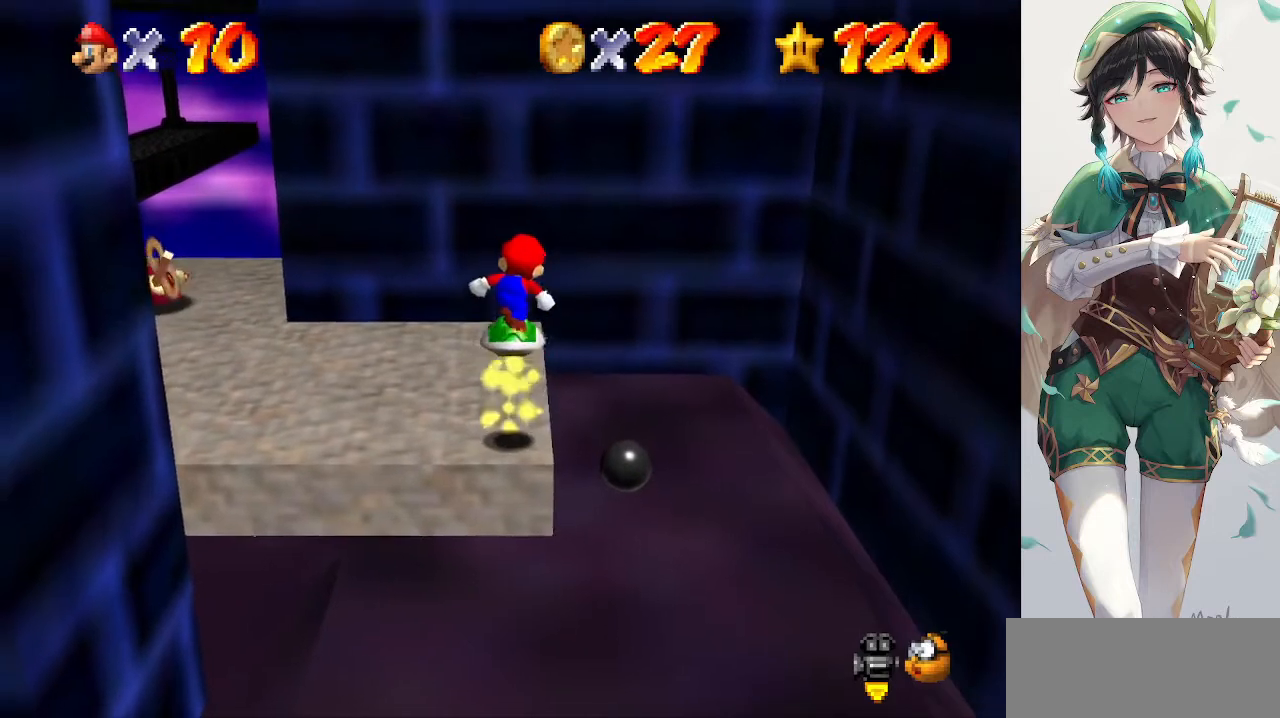
{"buttons": [], "left_stick": "left", "events": [[333, "left_stick", "center"], [367, "A", "down"], [433, "left_stick", "left"], [500, "A", "up"]]}
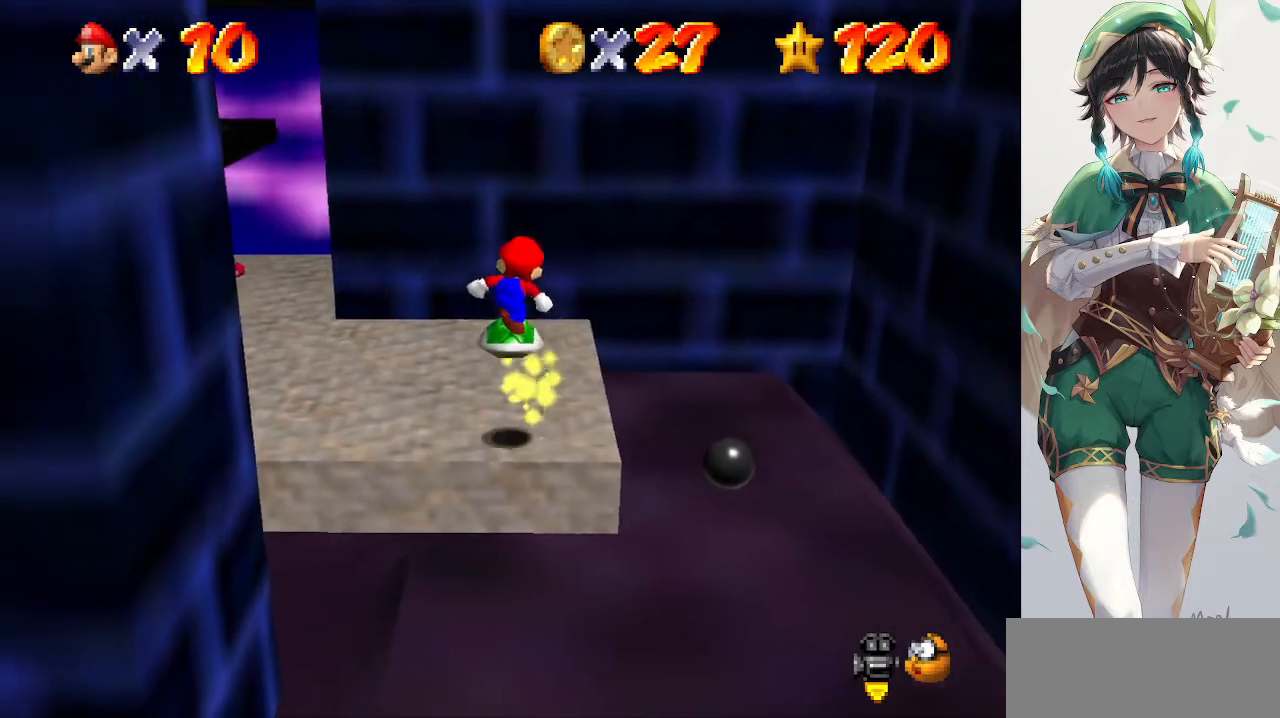
{"buttons": ["A"], "left_stick": "center", "events": [[367, "left_stick", "center"], [467, "A", "down"]]}
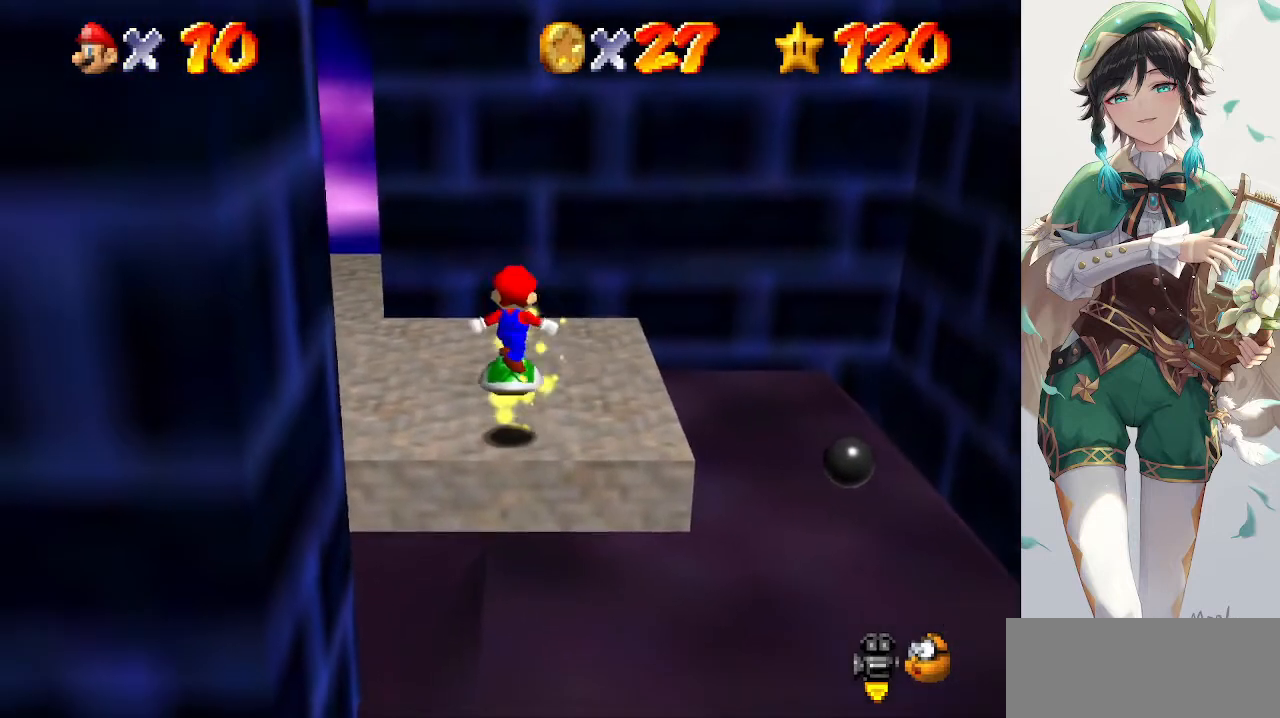
{"buttons": [], "left_stick": "center", "events": [[67, "A", "up"], [133, "left_stick", "right"], [233, "left_stick", "center"]]}
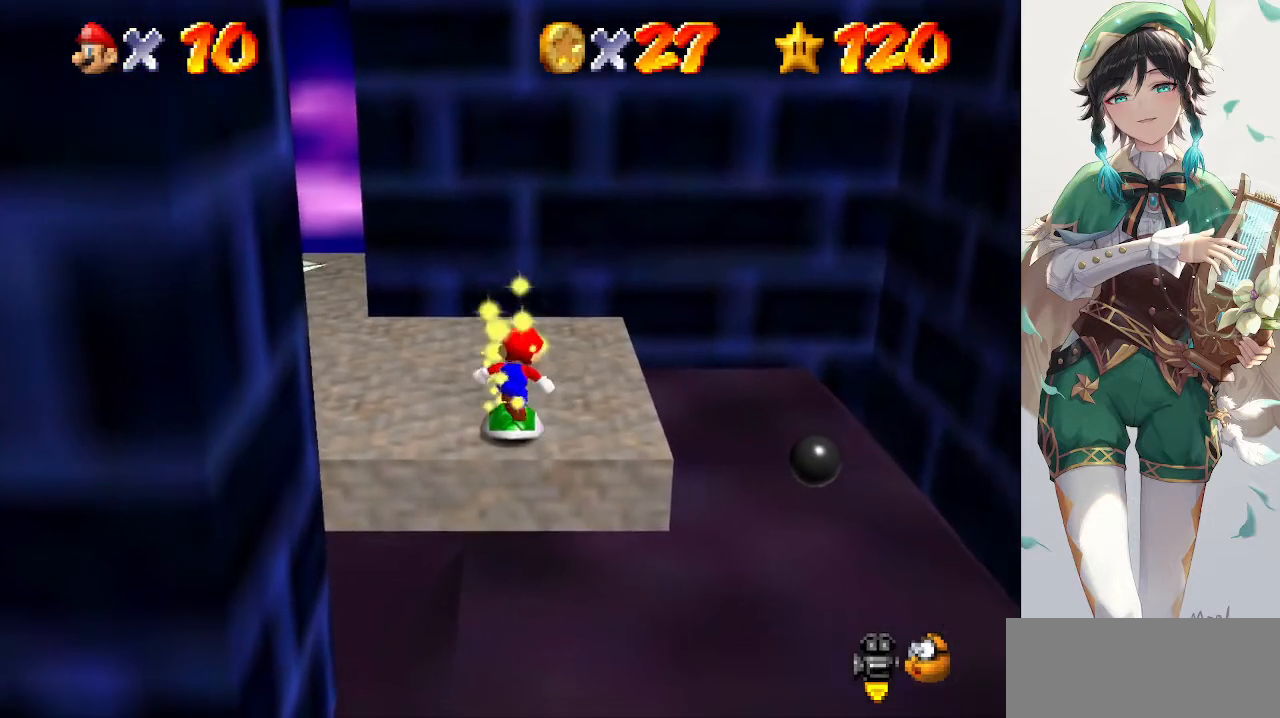
{"buttons": [], "left_stick": "center", "events": [[67, "A", "down"], [133, "A", "up"], [133, "Z", "down"], [267, "Z", "up"]]}
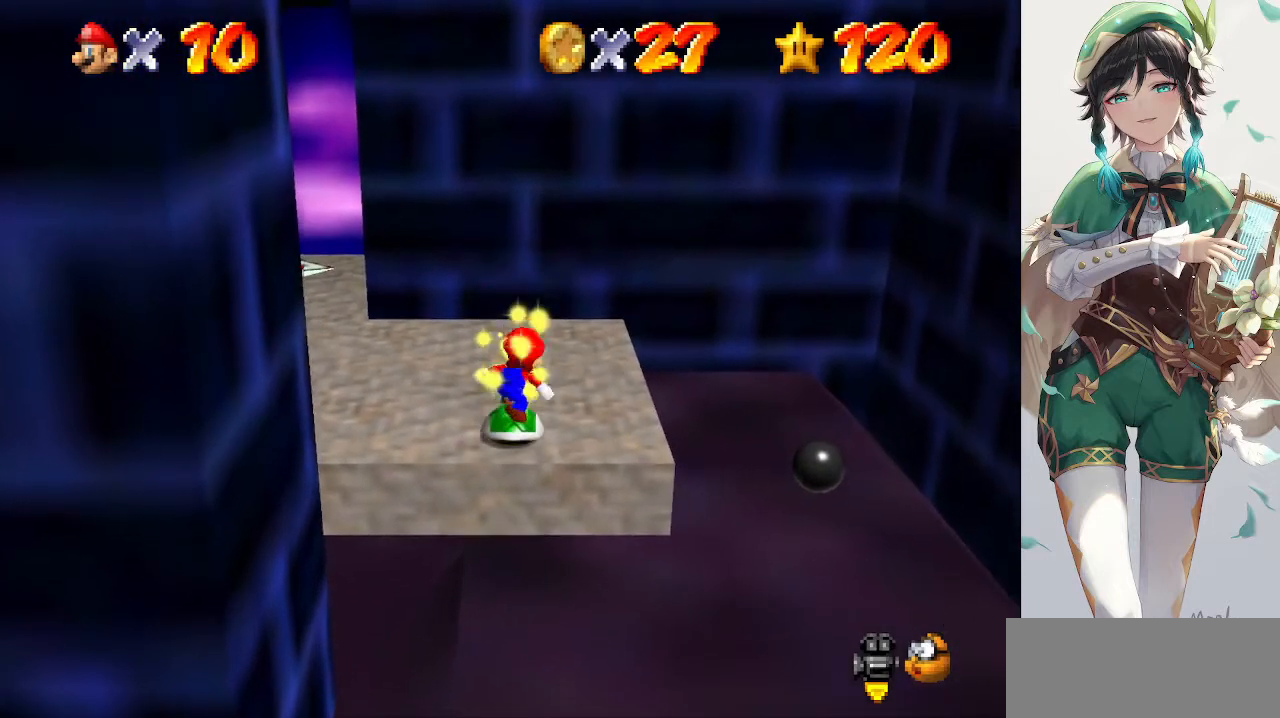
{"buttons": [], "left_stick": "center", "events": [[133, "A", "down"], [200, "A", "up"]]}
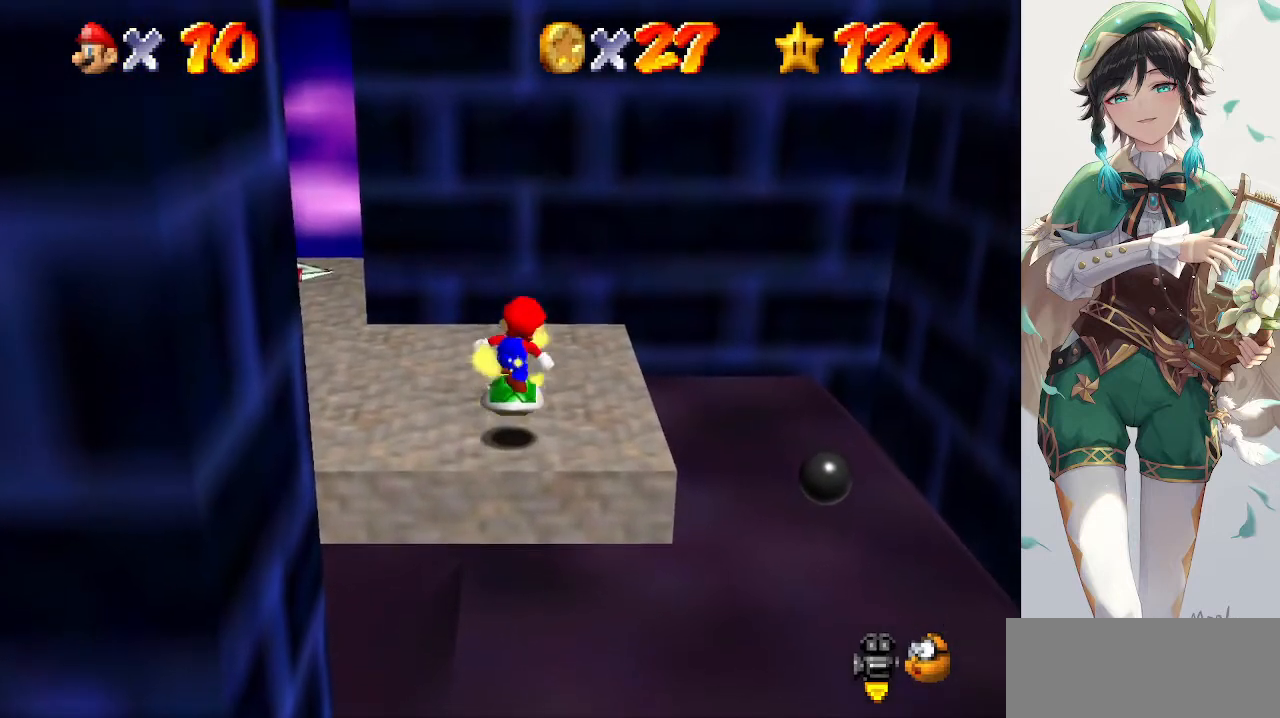
{"buttons": [], "left_stick": "center", "events": [[200, "A", "down"], [300, "A", "up"]]}
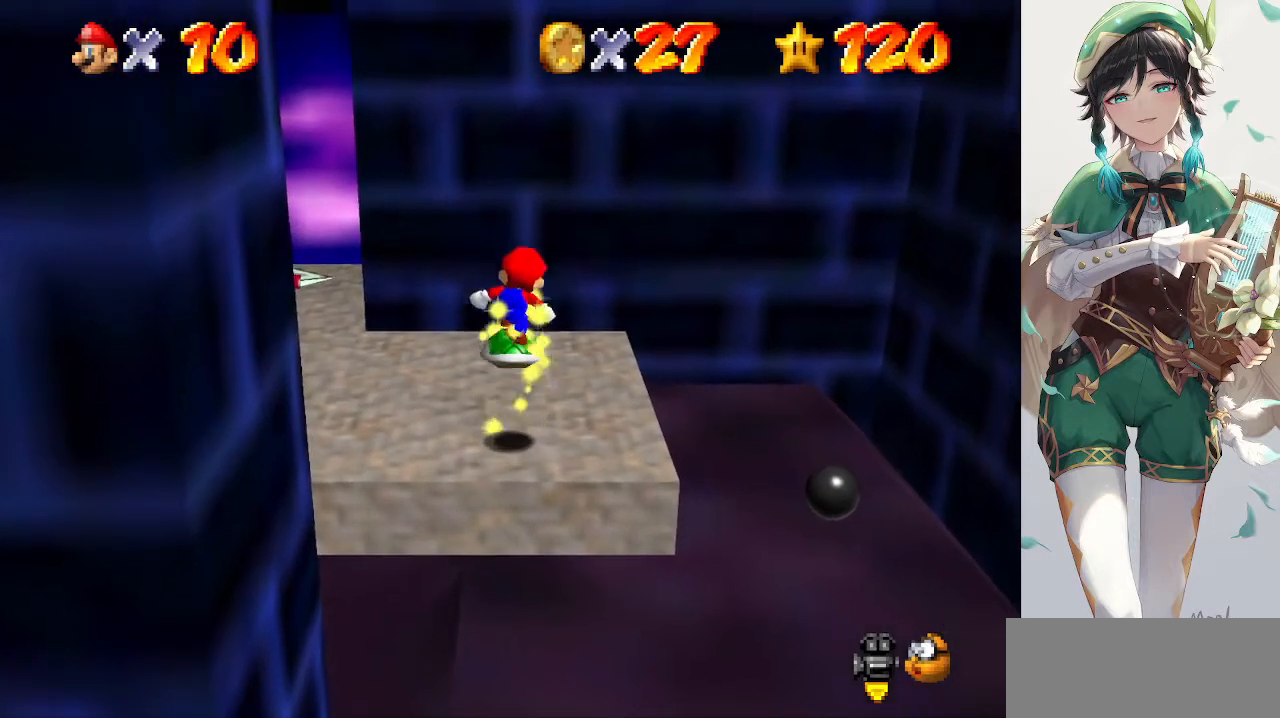
{"buttons": [], "left_stick": "center", "events": [[233, "Z", "down"], [400, "Z", "up"]]}
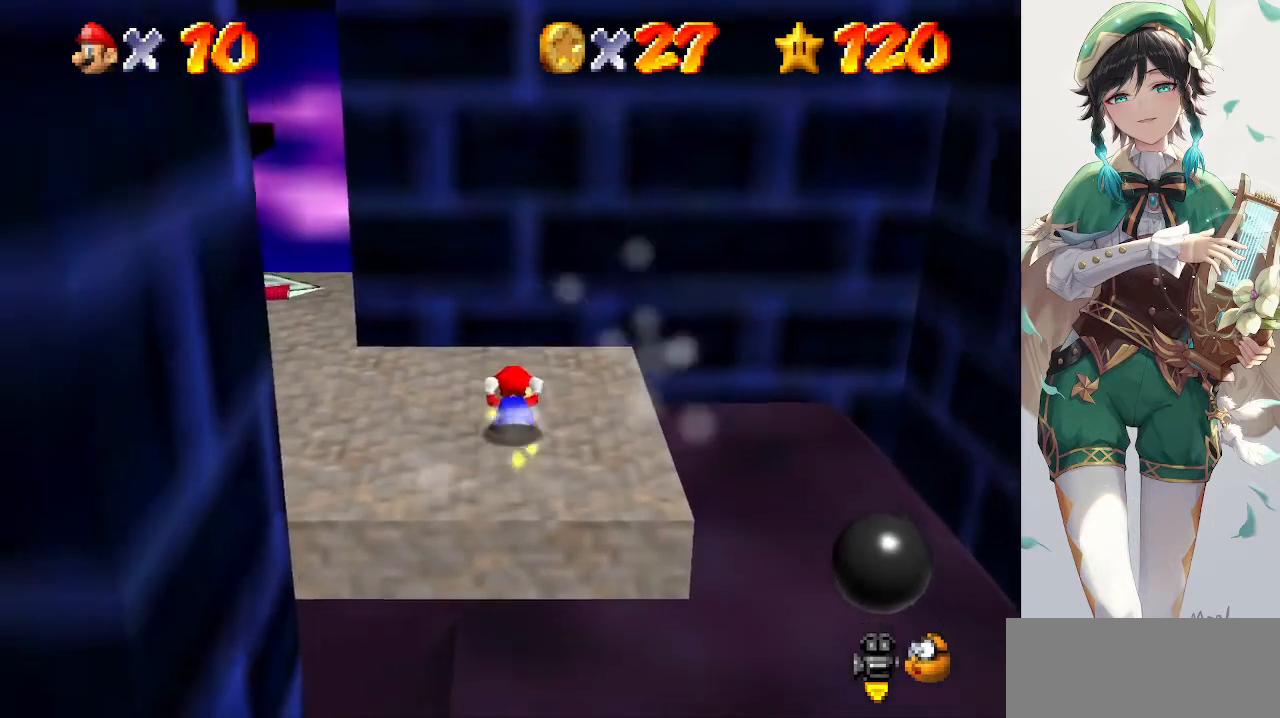
{"buttons": [], "left_stick": "center", "events": [[367, "C_RIGHT", "down"], [433, "C_RIGHT", "up"]]}
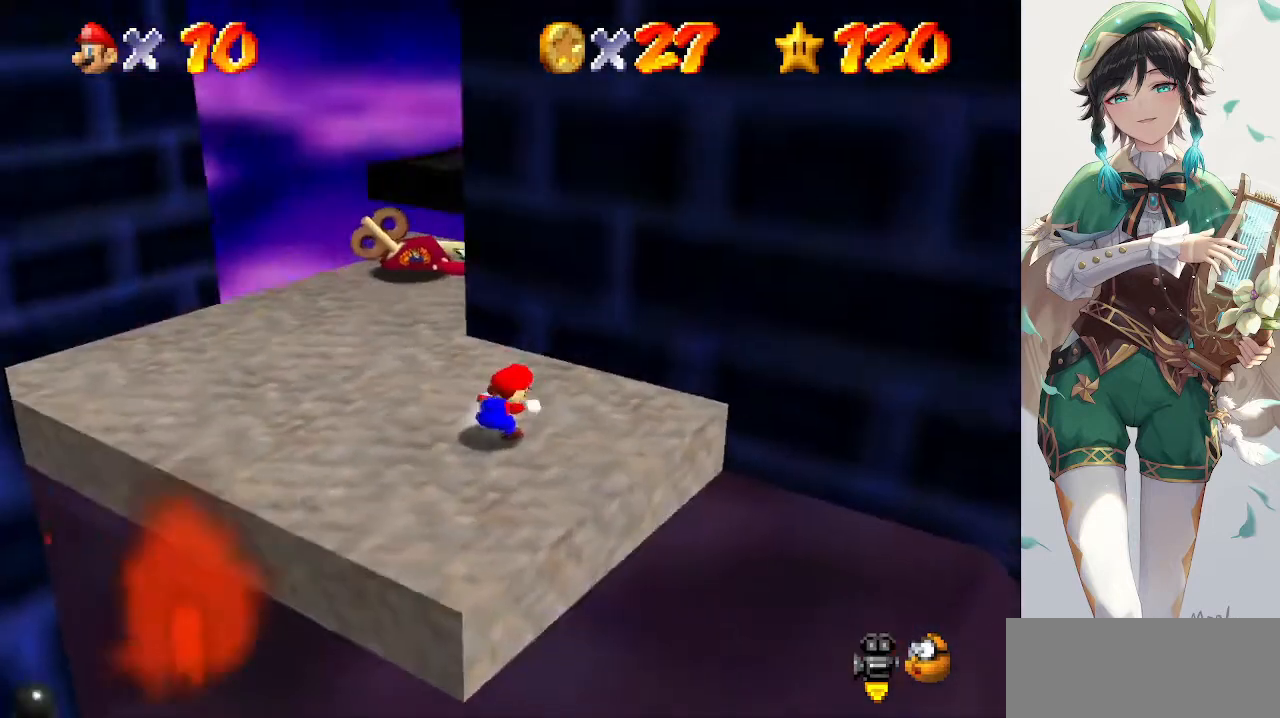
{"buttons": [], "left_stick": "center", "events": [[100, "C_UP", "down"], [200, "C_UP", "up"]]}
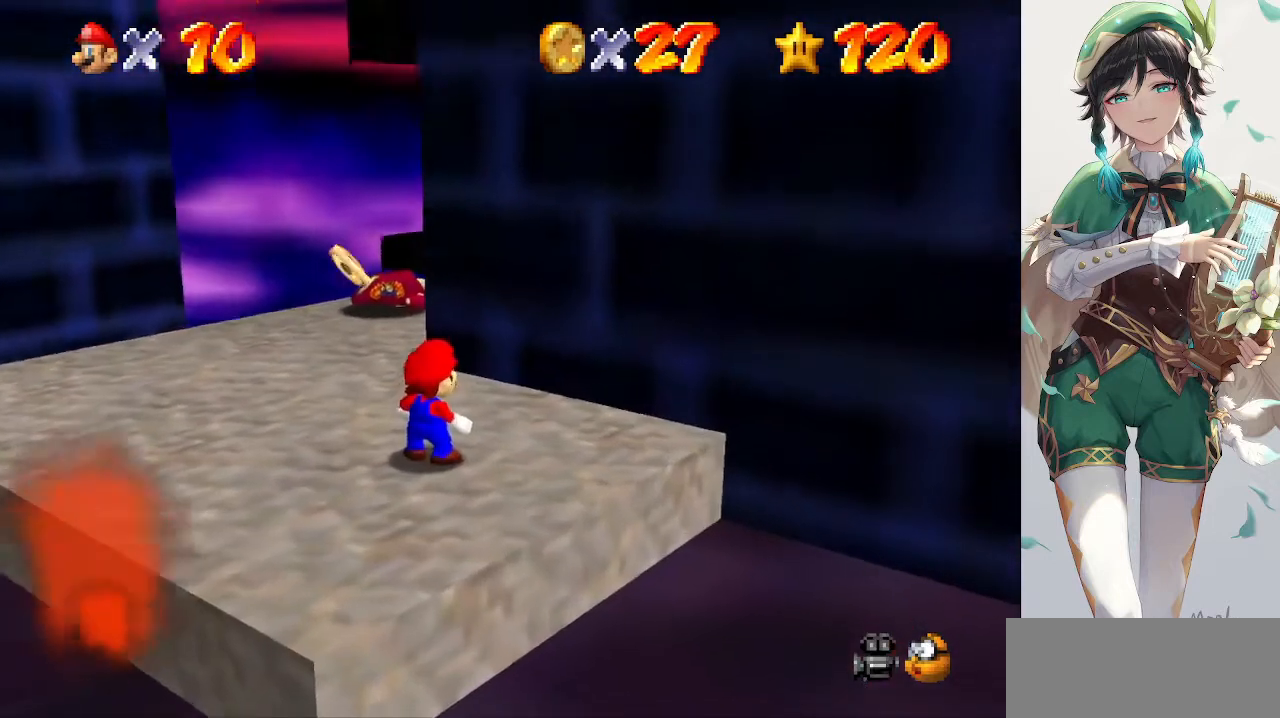
{"buttons": [], "left_stick": "center", "events": [[100, "C_DOWN", "down"], [167, "C_DOWN", "up"], [300, "C_RIGHT", "down"], [400, "C_RIGHT", "up"]]}
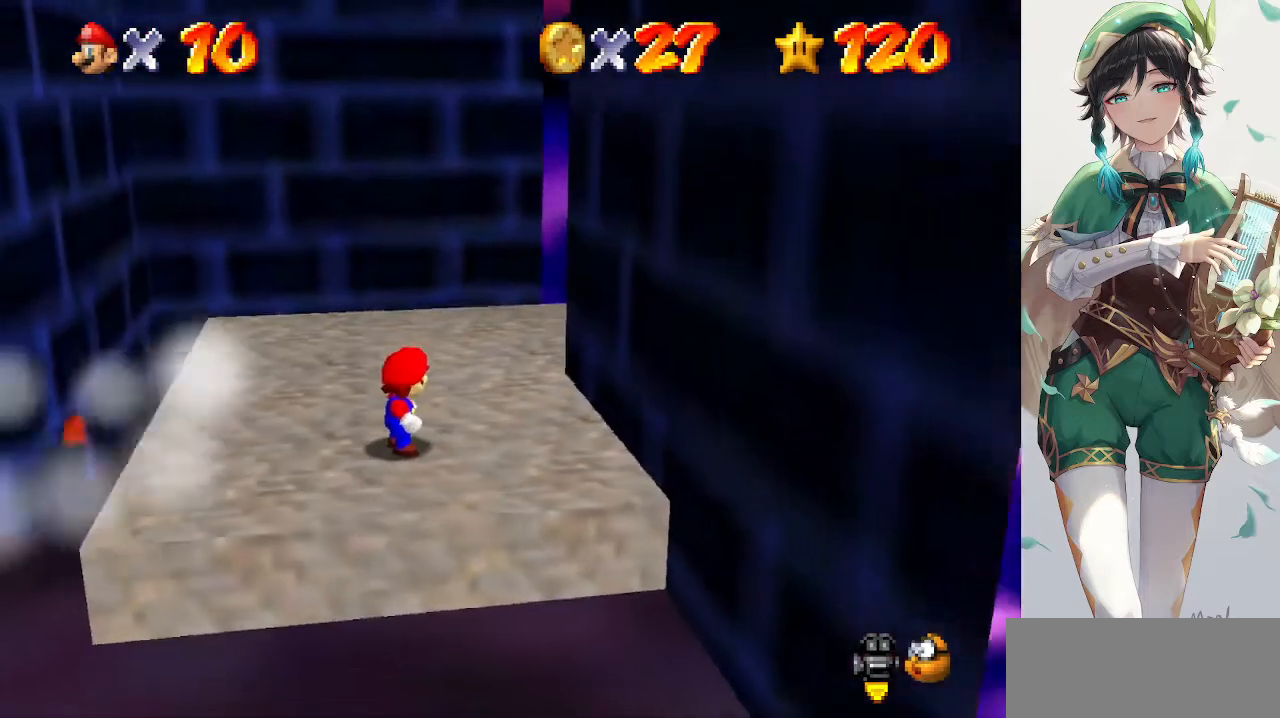
{"buttons": [], "left_stick": "center", "events": [[133, "left_stick", "up"], [267, "left_stick", "center"]]}
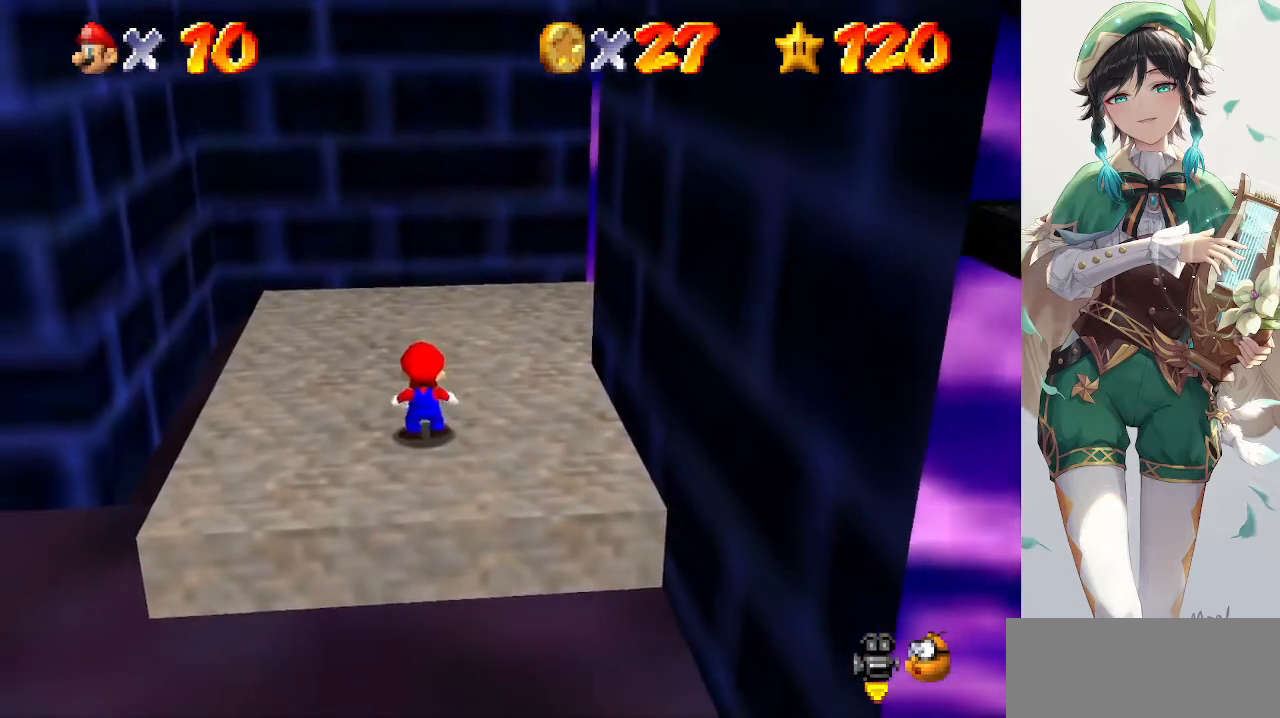
{"buttons": [], "left_stick": "right", "events": [[67, "A", "down"], [133, "left_stick", "right"], [167, "A", "up"]]}
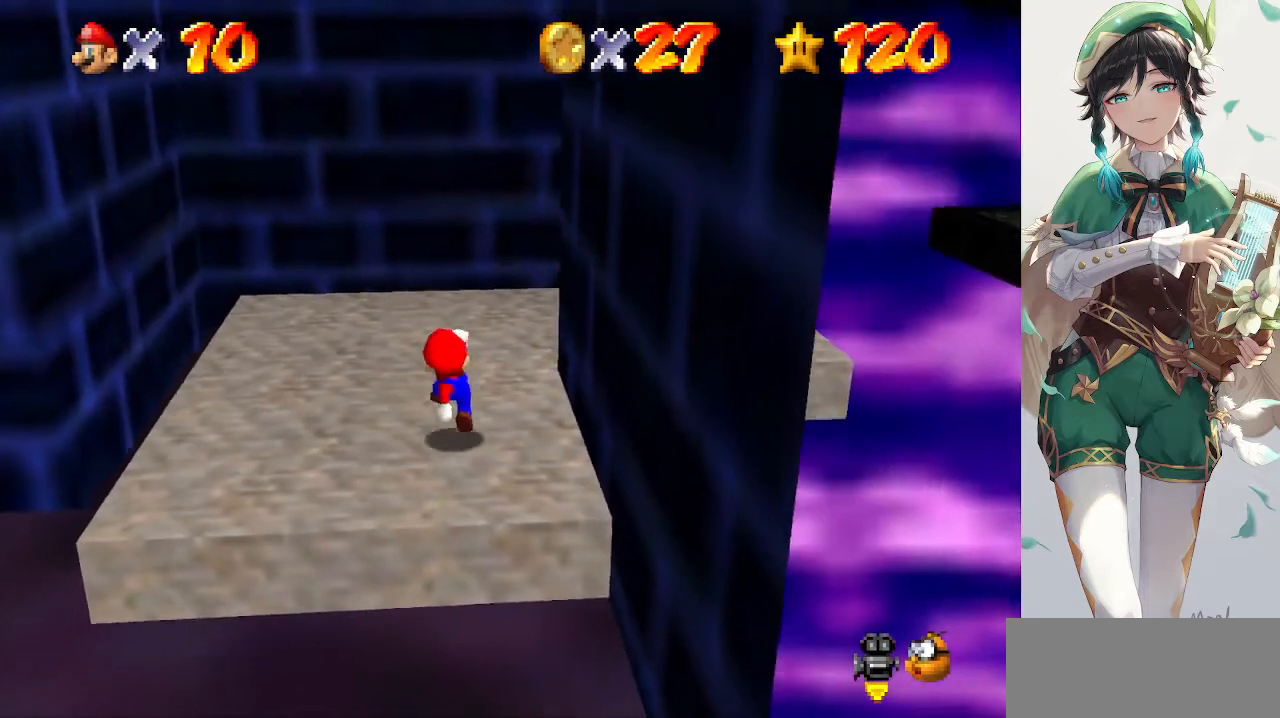
{"buttons": [], "left_stick": "left", "events": [[67, "left_stick", "center"], [167, "left_stick", "up-left"], [333, "left_stick", "left"]]}
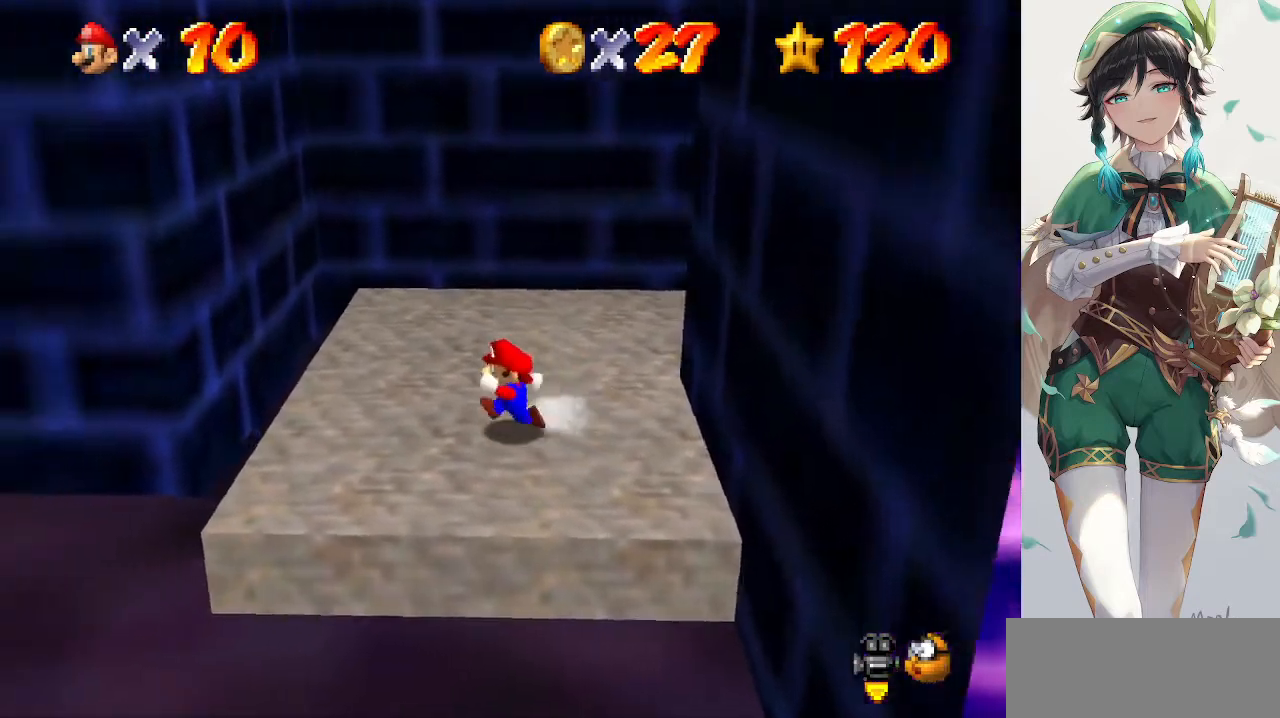
{"buttons": [], "left_stick": "left", "events": []}
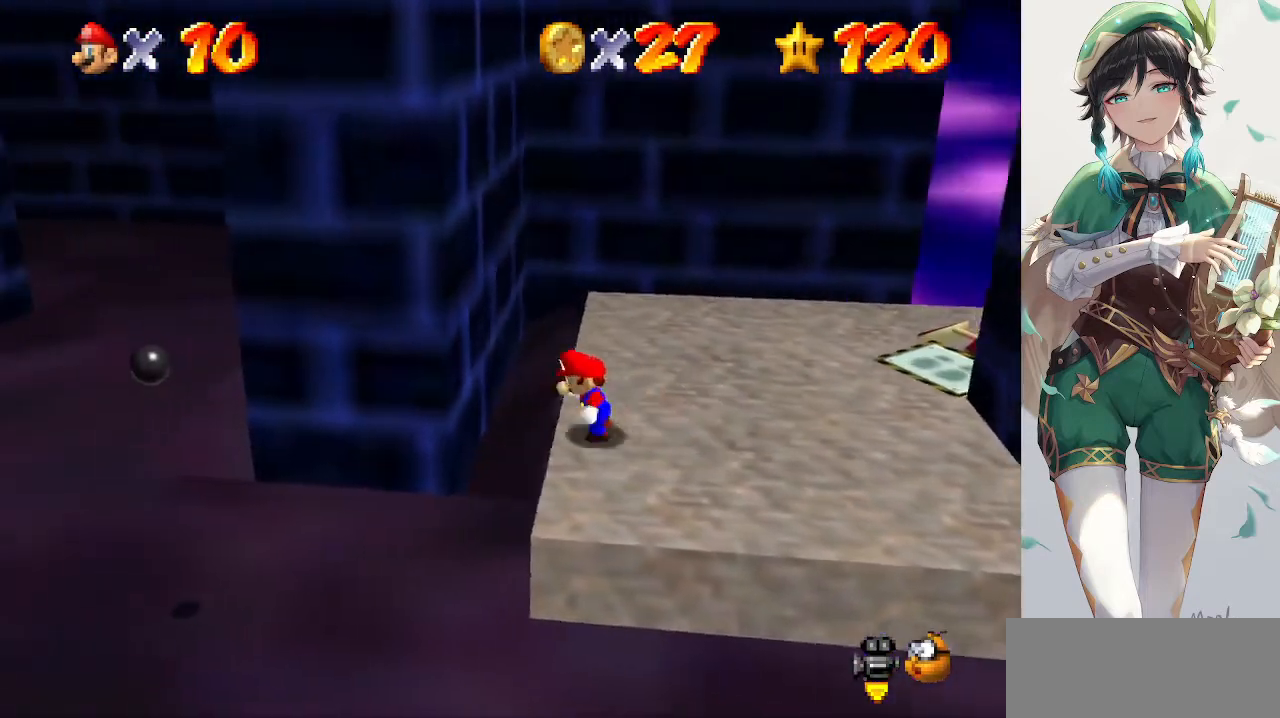
{"buttons": [], "left_stick": "left", "events": [[33, "A", "down"], [33, "Z", "down"], [200, "A", "up"], [200, "Z", "up"]]}
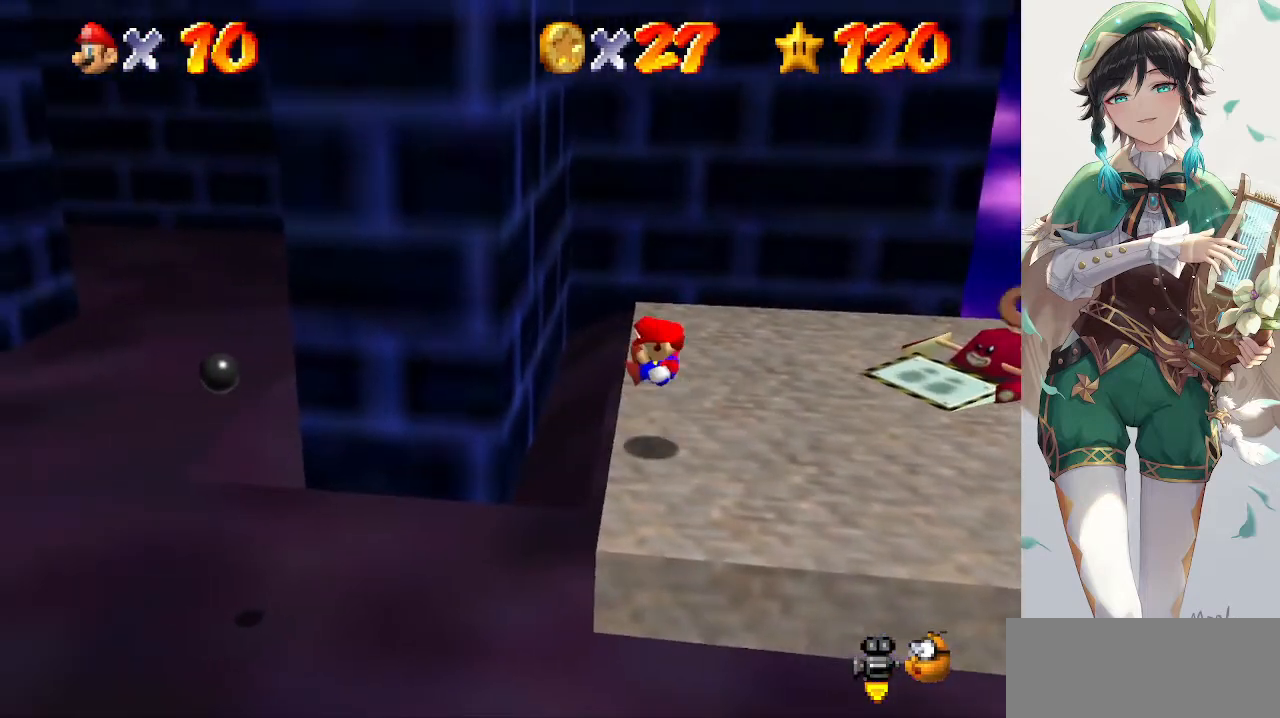
{"buttons": [], "left_stick": "down-right", "events": [[33, "left_stick", "center"], [333, "left_stick", "down-right"]]}